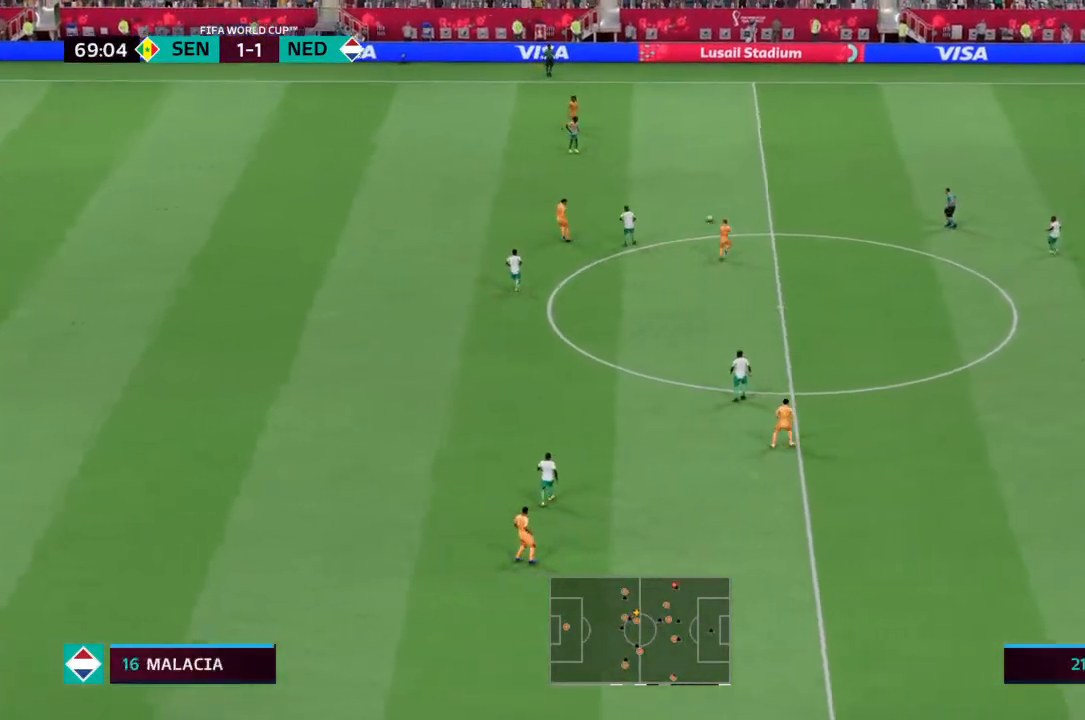
Gameplay with a controller (PlayStation layout); each line is a JSON object with the inputs held at the frame after it. "events" lists button and stick changes between this image and that frame as [ms after this image, input, new state], when the widget could be followed in between. Not read: L3 R3.
{"buttons": [], "left_stick": "center", "right_stick": "center", "events": [[33, "left_stick", "center"]]}
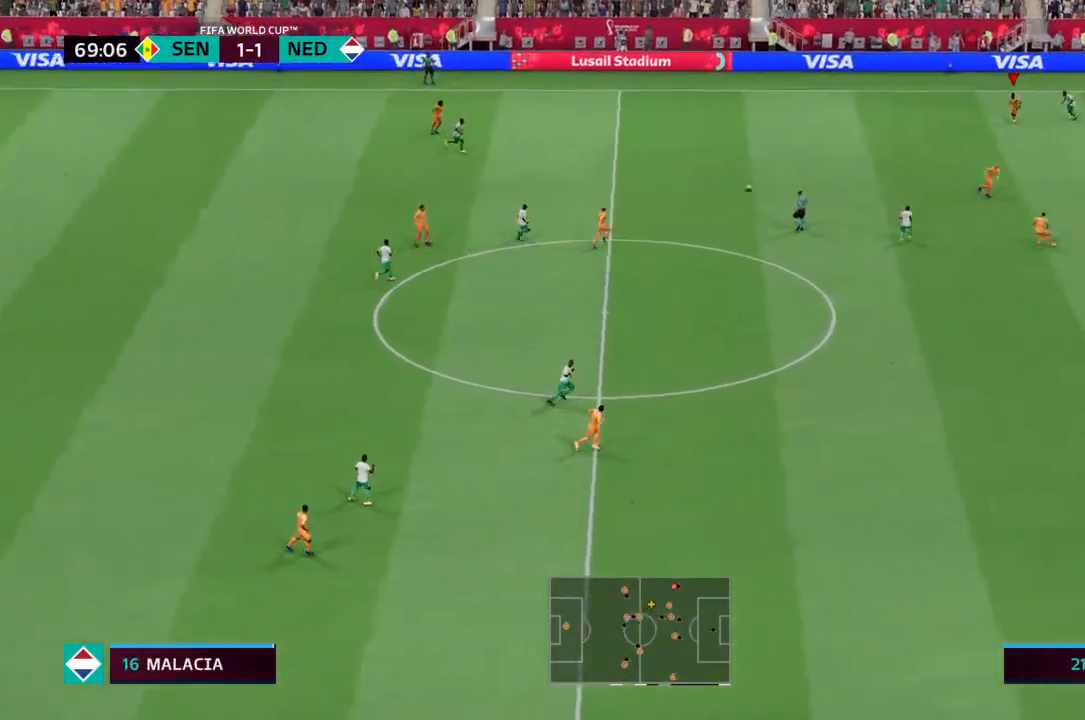
{"buttons": [], "left_stick": "center", "right_stick": "center", "events": []}
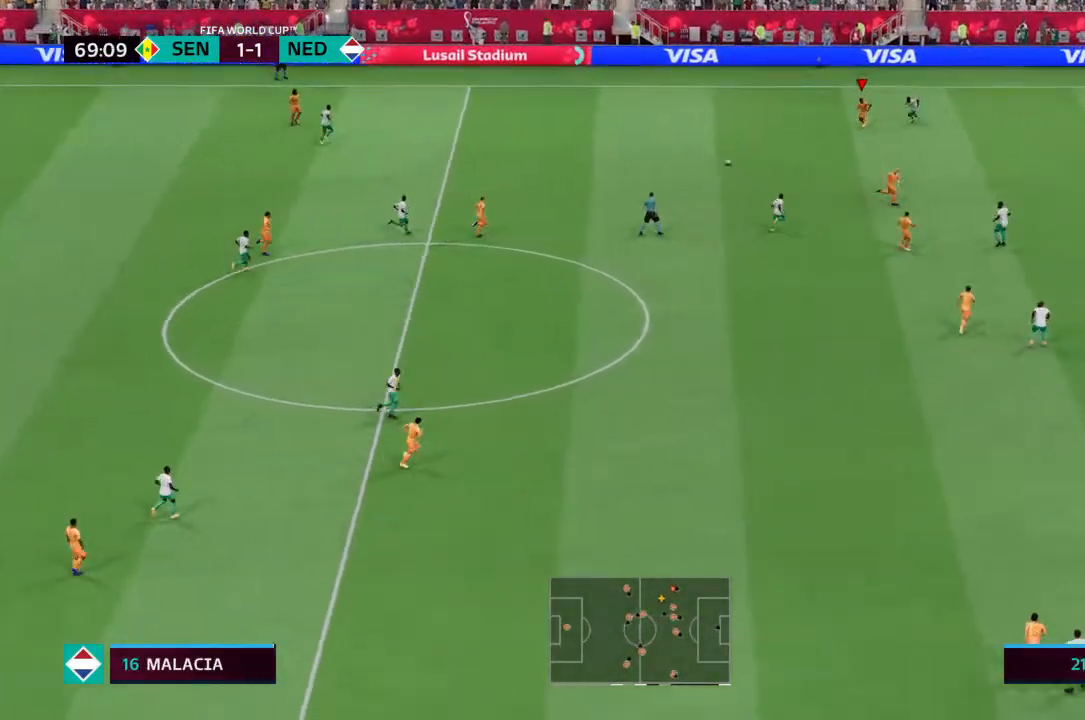
{"buttons": [], "left_stick": "down-left", "right_stick": "center", "events": [[267, "left_stick", "down-left"]]}
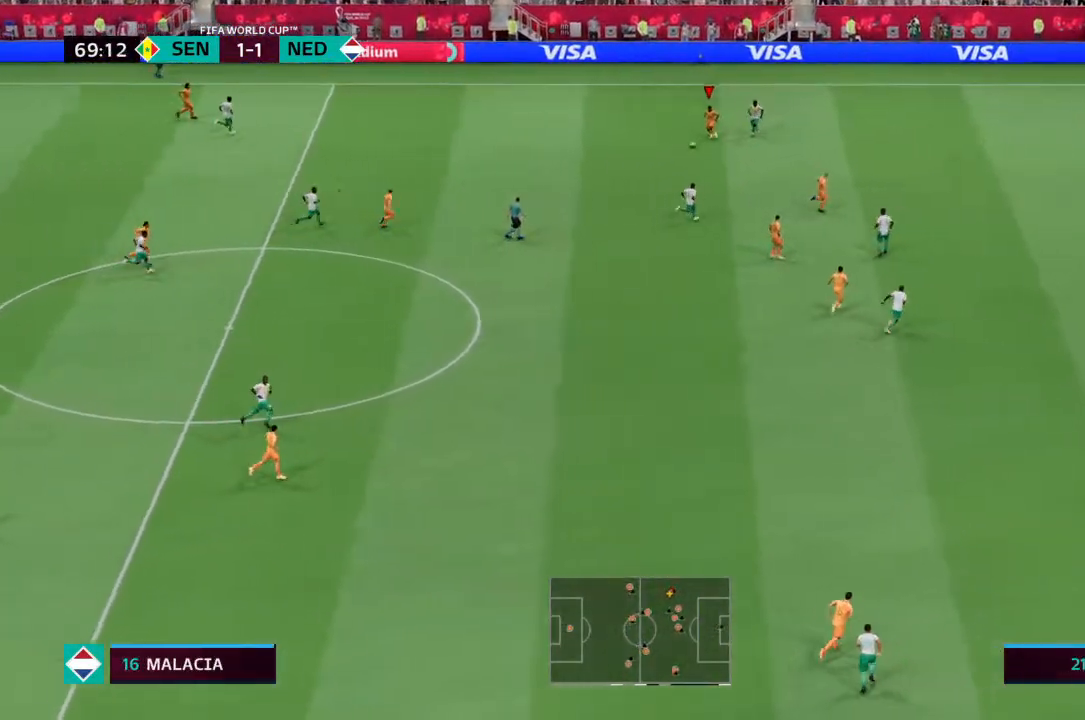
{"buttons": ["CROSS"], "left_stick": "down-left", "right_stick": "center", "events": [[500, "CROSS", "down"]]}
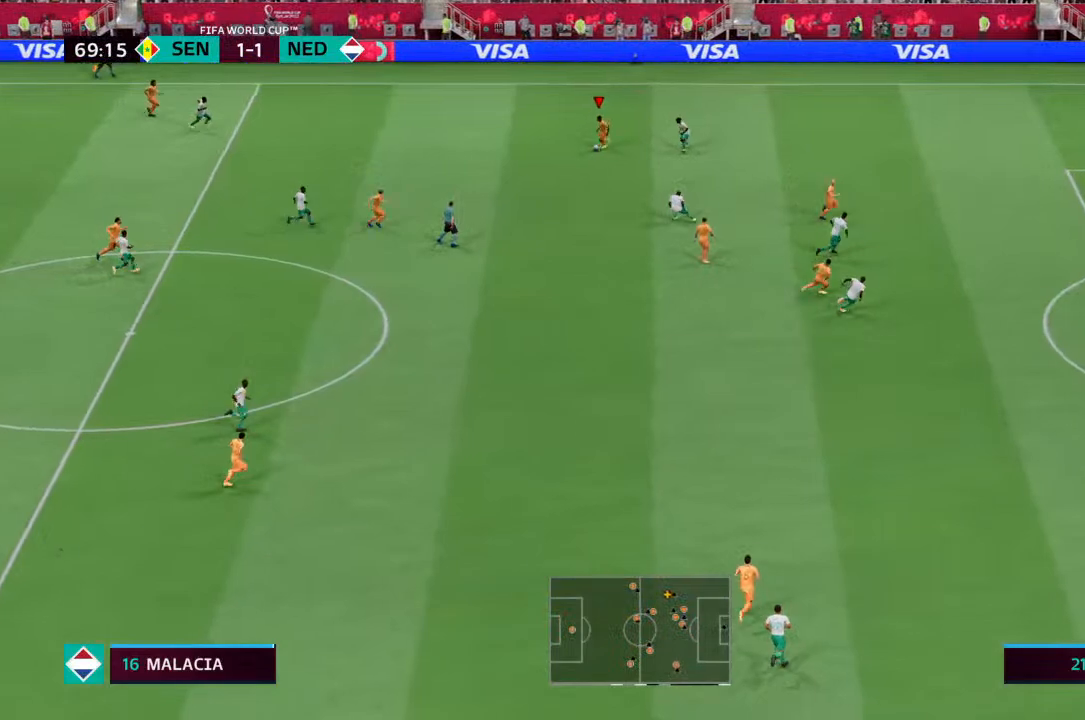
{"buttons": [], "left_stick": "down", "right_stick": "center", "events": [[67, "CROSS", "up"], [100, "left_stick", "down"]]}
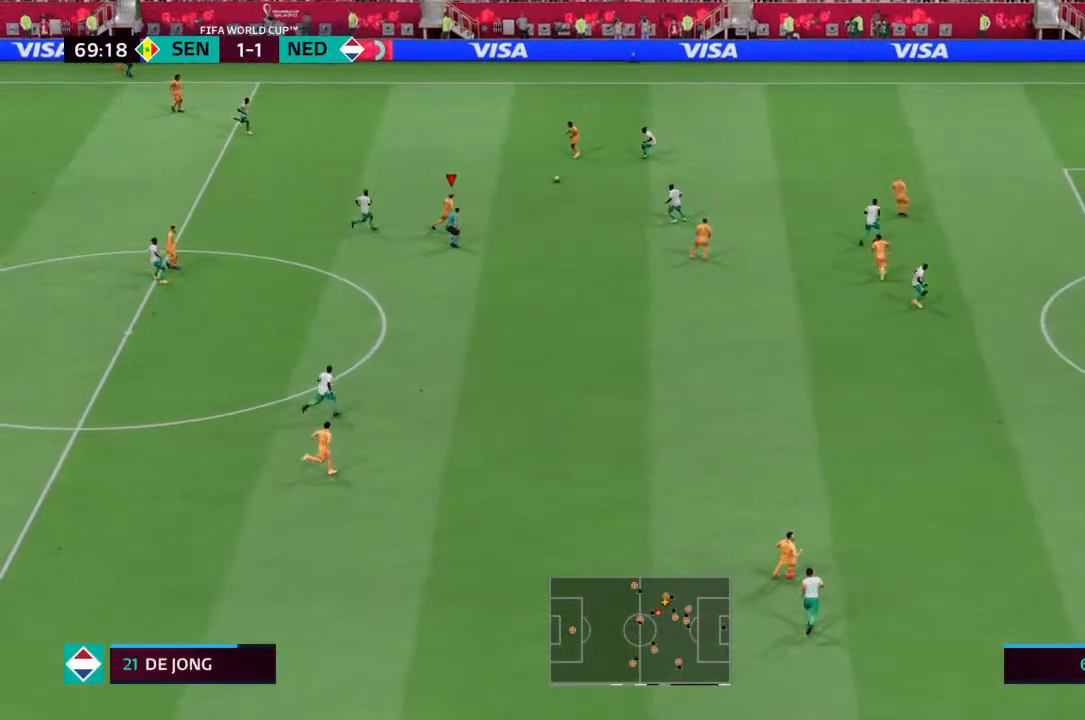
{"buttons": [], "left_stick": "down", "right_stick": "center", "events": []}
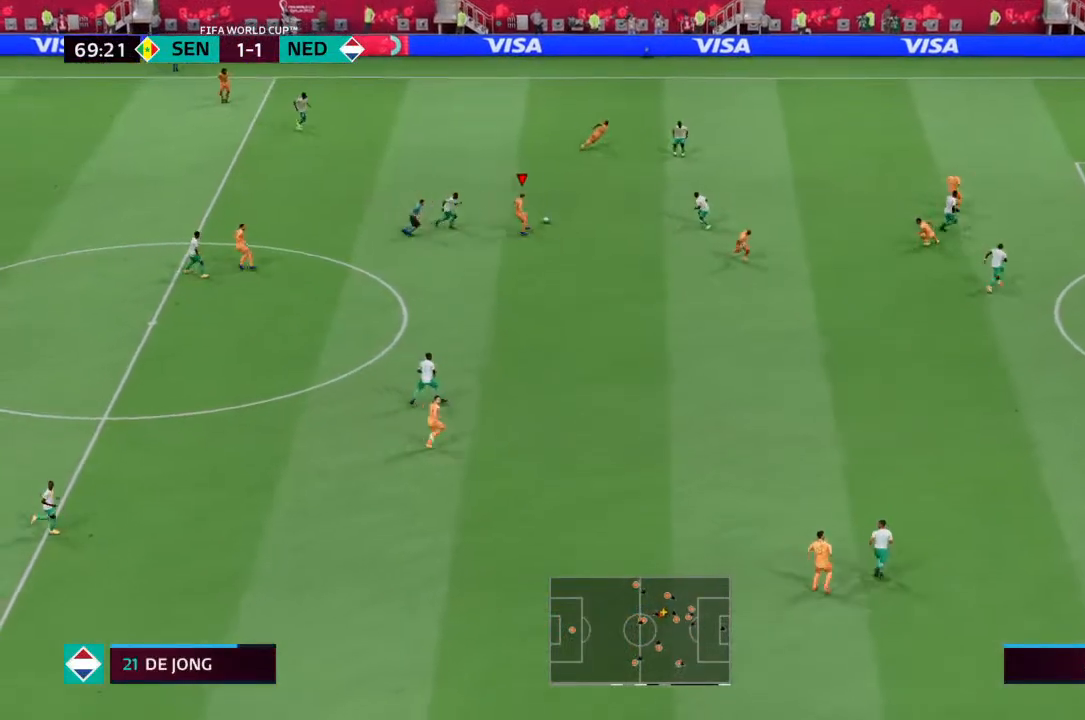
{"buttons": [], "left_stick": "down-right", "right_stick": "center", "events": [[233, "CROSS", "down"], [300, "CROSS", "up"], [367, "left_stick", "down-right"]]}
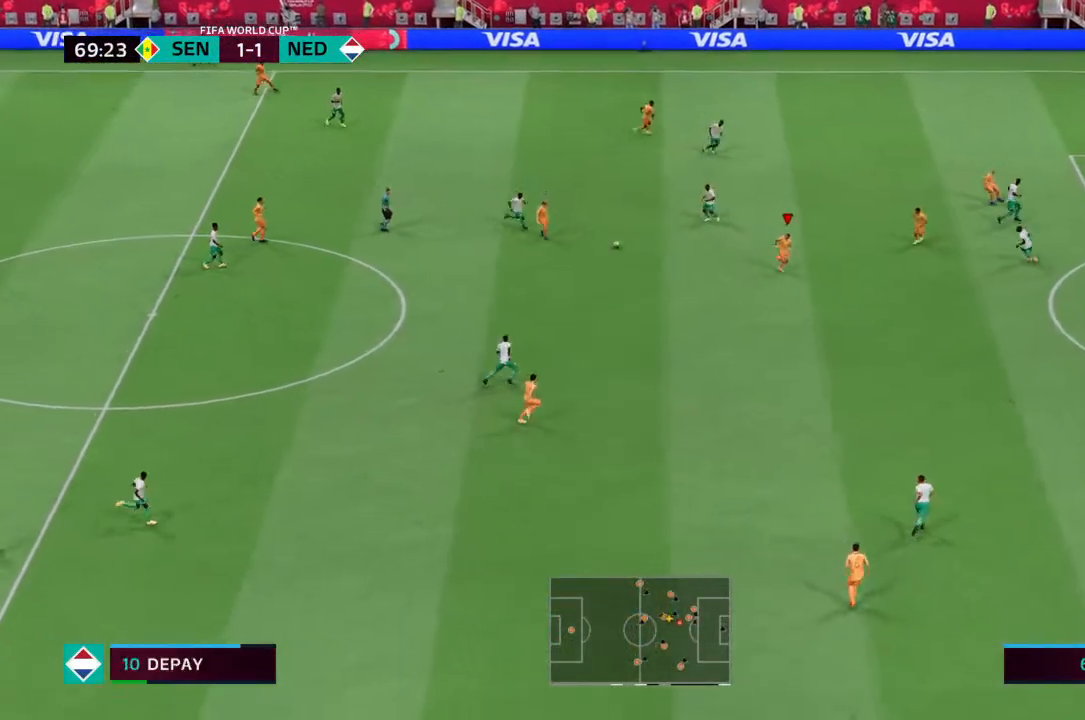
{"buttons": [], "left_stick": "down-right", "right_stick": "center", "events": []}
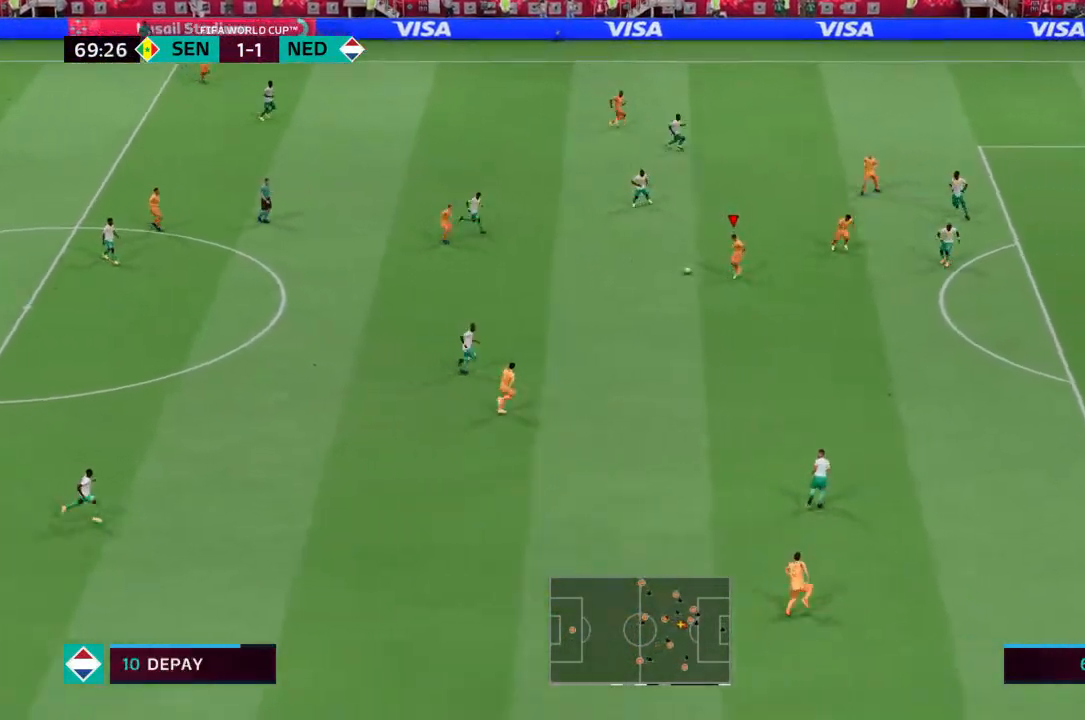
{"buttons": [], "left_stick": "down-right", "right_stick": "center", "events": []}
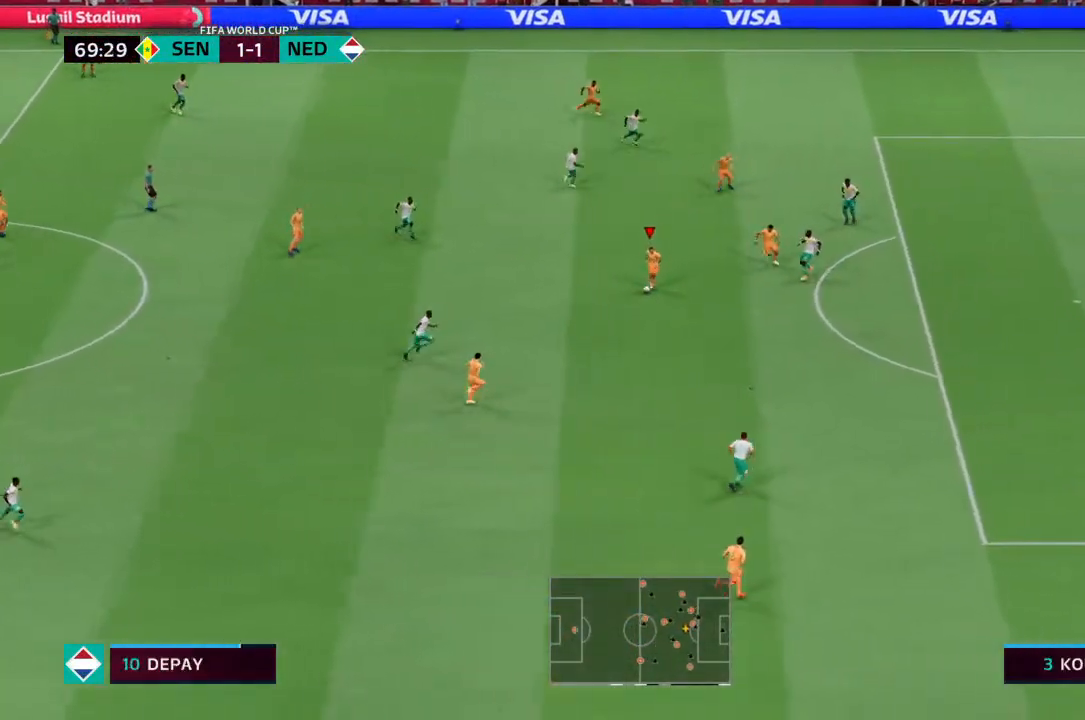
{"buttons": [], "left_stick": "up", "right_stick": "center", "events": [[300, "left_stick", "up-right"], [400, "left_stick", "up"]]}
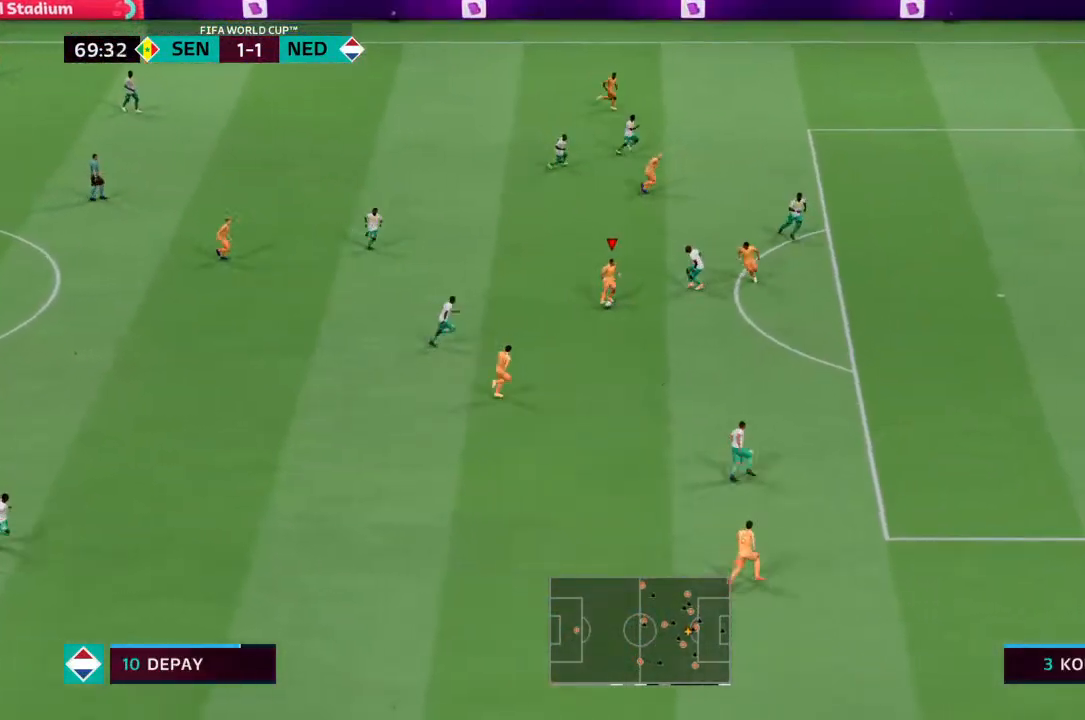
{"buttons": [], "left_stick": "up-left", "right_stick": "center", "events": [[267, "left_stick", "up-left"]]}
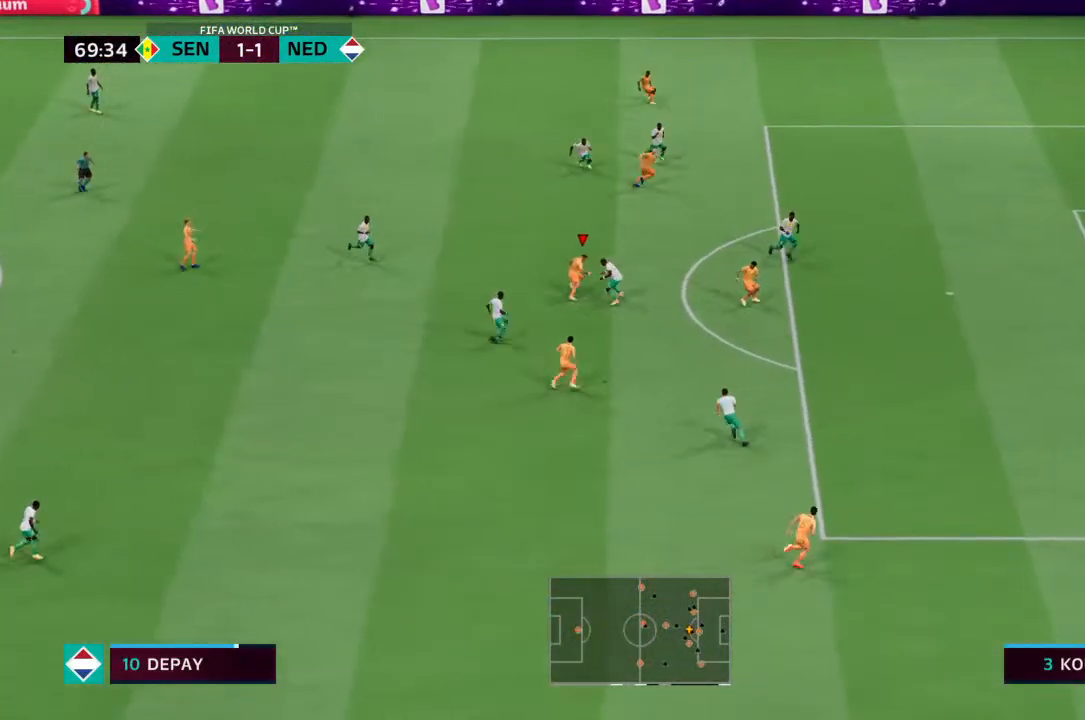
{"buttons": ["CROSS"], "left_stick": "up-right", "right_stick": "center", "events": [[100, "left_stick", "up"], [200, "left_stick", "up-right"], [433, "CROSS", "down"]]}
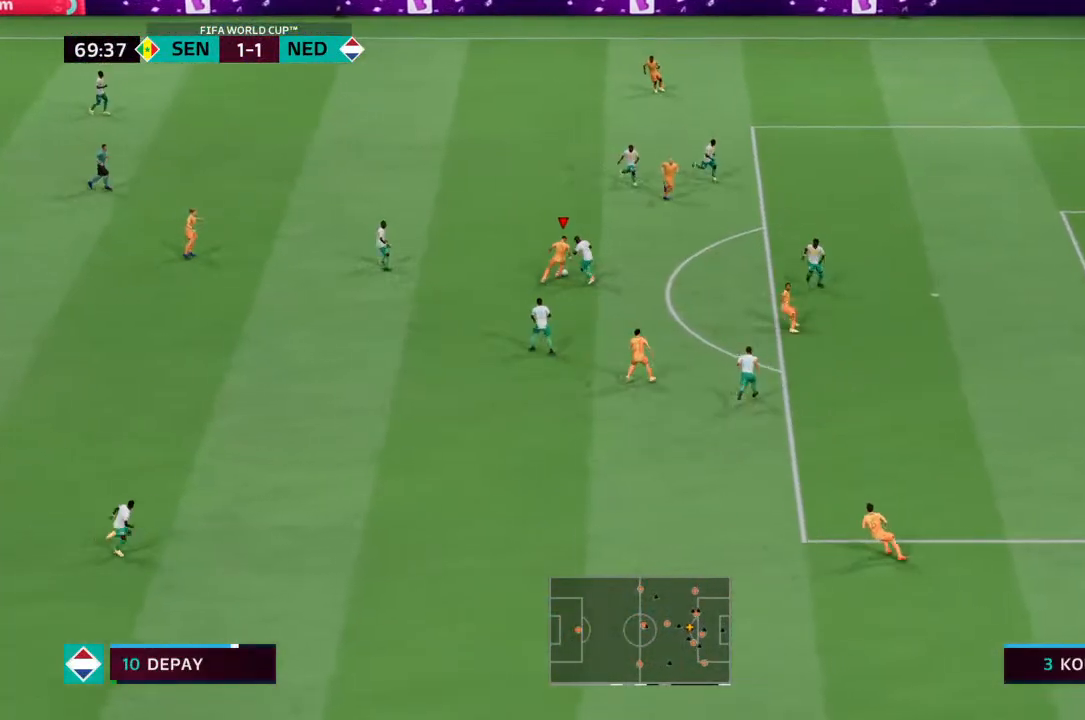
{"buttons": [], "left_stick": "up-right", "right_stick": "center", "events": [[33, "CROSS", "up"]]}
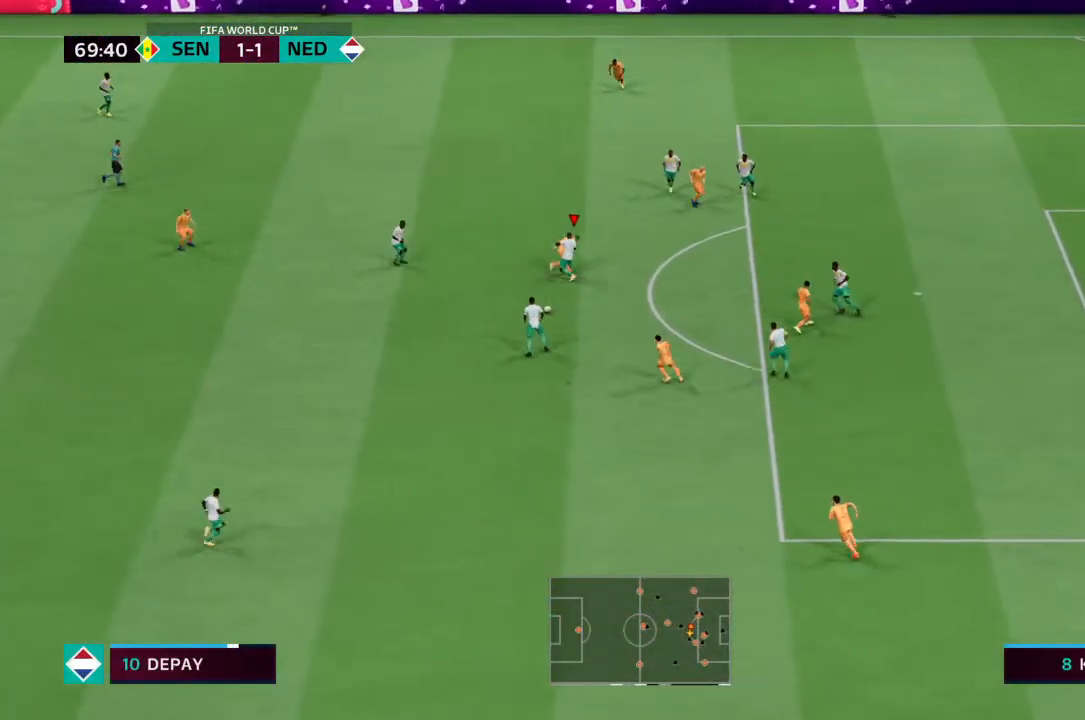
{"buttons": [], "left_stick": "down", "right_stick": "center", "events": [[200, "left_stick", "down"]]}
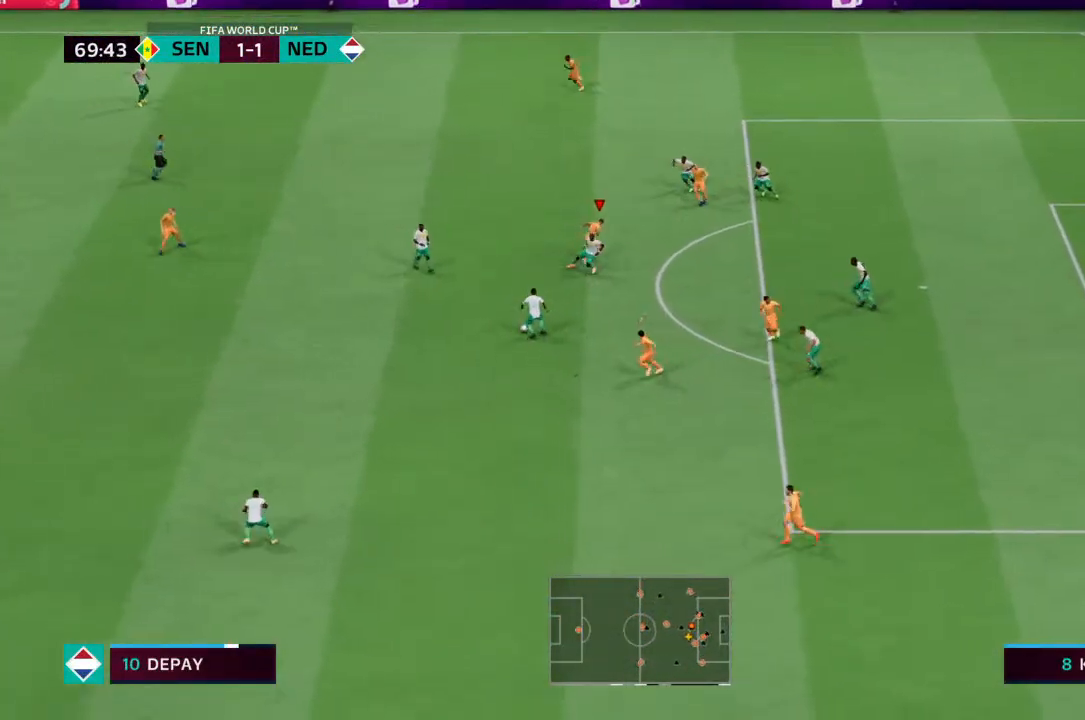
{"buttons": ["R2"], "left_stick": "down-left", "right_stick": "center", "events": [[100, "left_stick", "down-left"], [267, "R2", "down"]]}
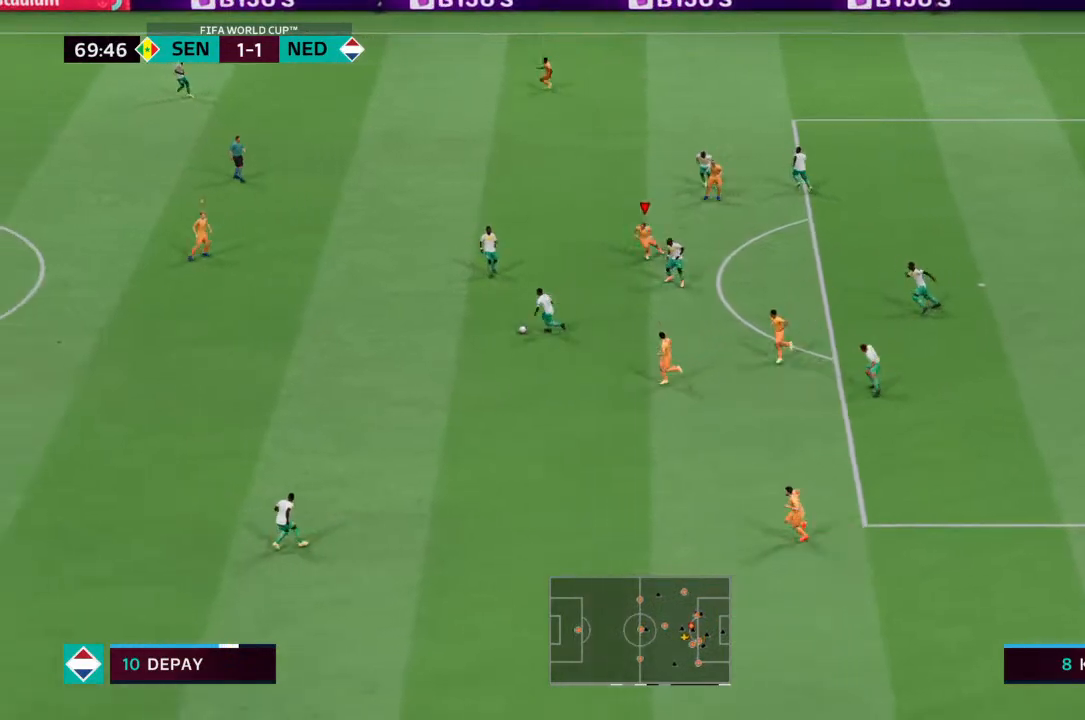
{"buttons": [], "left_stick": "up-right", "right_stick": "up-left", "events": [[333, "left_stick", "center"], [467, "R2", "up"], [467, "right_stick", "up-left"], [500, "left_stick", "up-right"]]}
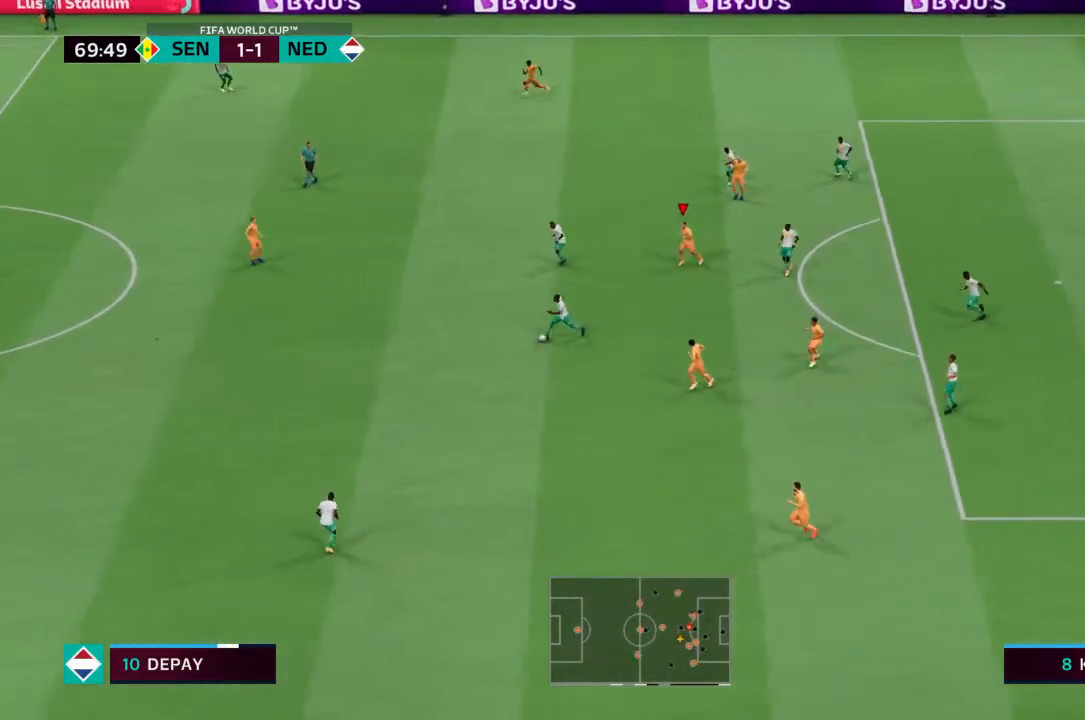
{"buttons": [], "left_stick": "down", "right_stick": "up-left", "events": [[33, "right_stick", "down-left"], [100, "left_stick", "down-left"], [100, "right_stick", "down"], [167, "left_stick", "up-right"], [267, "left_stick", "center"], [333, "left_stick", "right"], [467, "left_stick", "down"], [467, "right_stick", "up-left"]]}
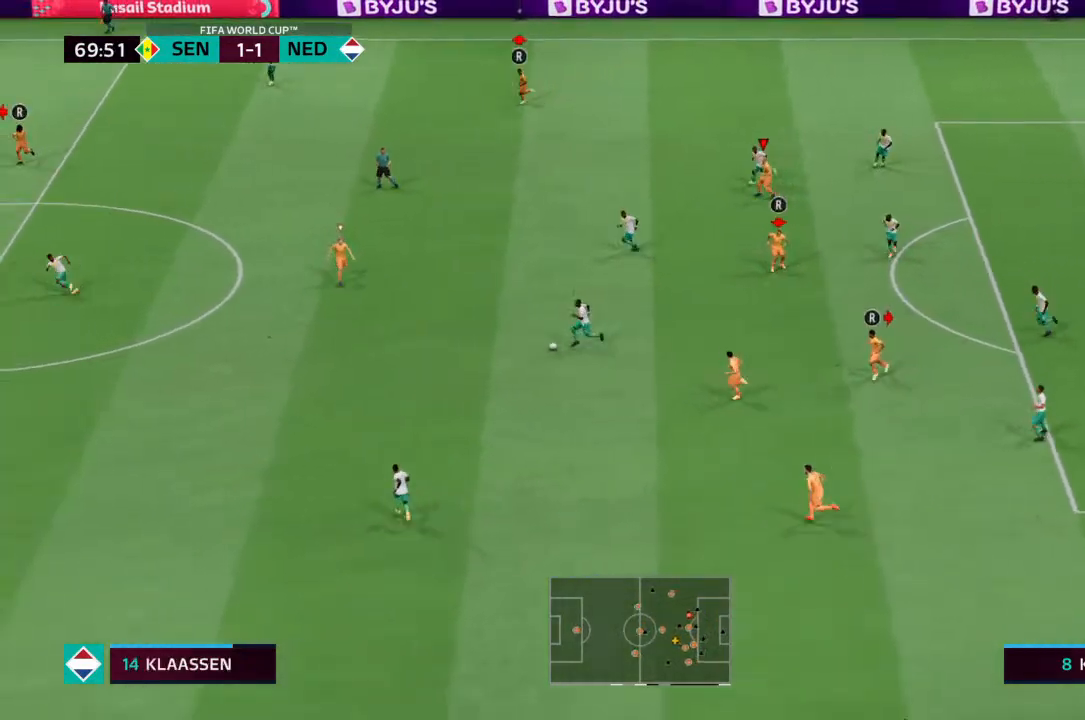
{"buttons": [], "left_stick": "down", "right_stick": "up", "events": [[33, "left_stick", "up-right"], [67, "right_stick", "down"], [100, "left_stick", "down"], [200, "left_stick", "up-right"], [267, "left_stick", "center"], [300, "right_stick", "up"], [367, "left_stick", "up-right"], [400, "right_stick", "down"], [467, "left_stick", "down"], [467, "right_stick", "up"]]}
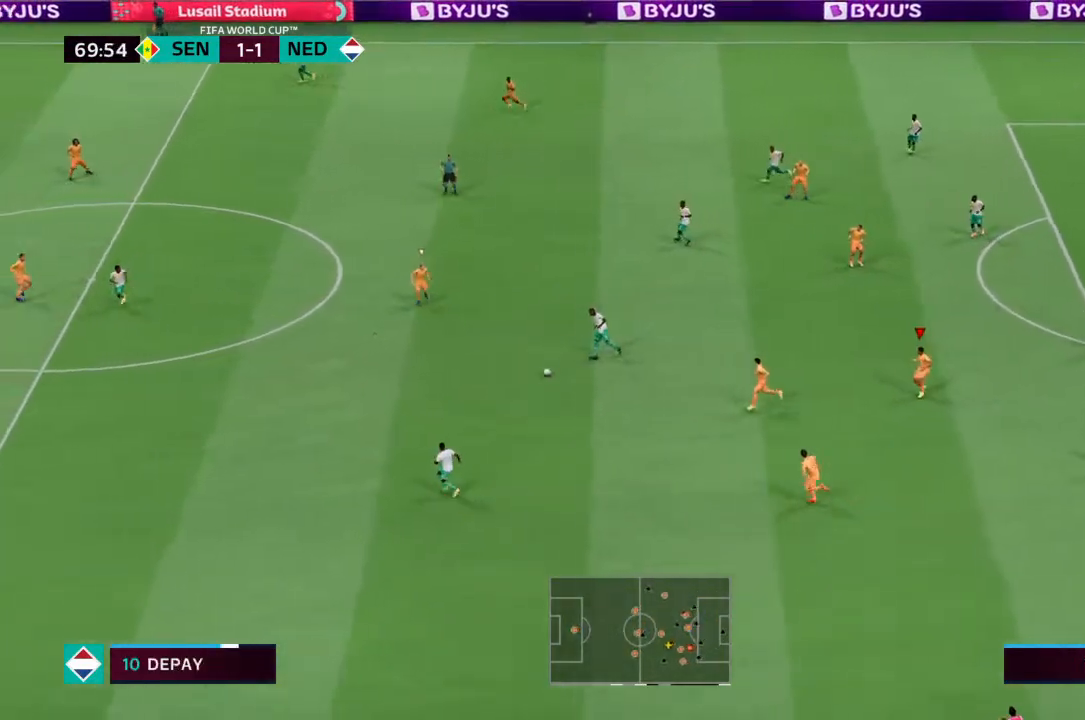
{"buttons": [], "left_stick": "up-right", "right_stick": "up-right"}
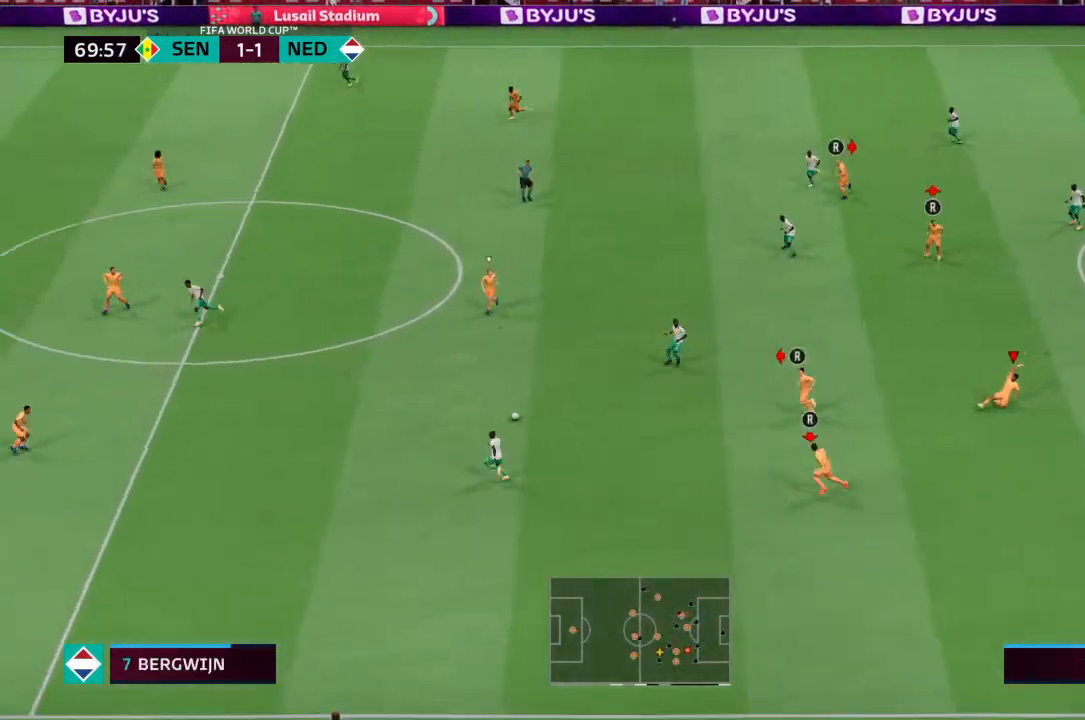
{"buttons": [], "left_stick": "left", "right_stick": "up", "events": [[33, "right_stick", "down-left"], [100, "left_stick", "center"], [133, "right_stick", "up"], [200, "right_stick", "down-left"], [367, "left_stick", "down"], [467, "left_stick", "left"], [500, "right_stick", "up"]]}
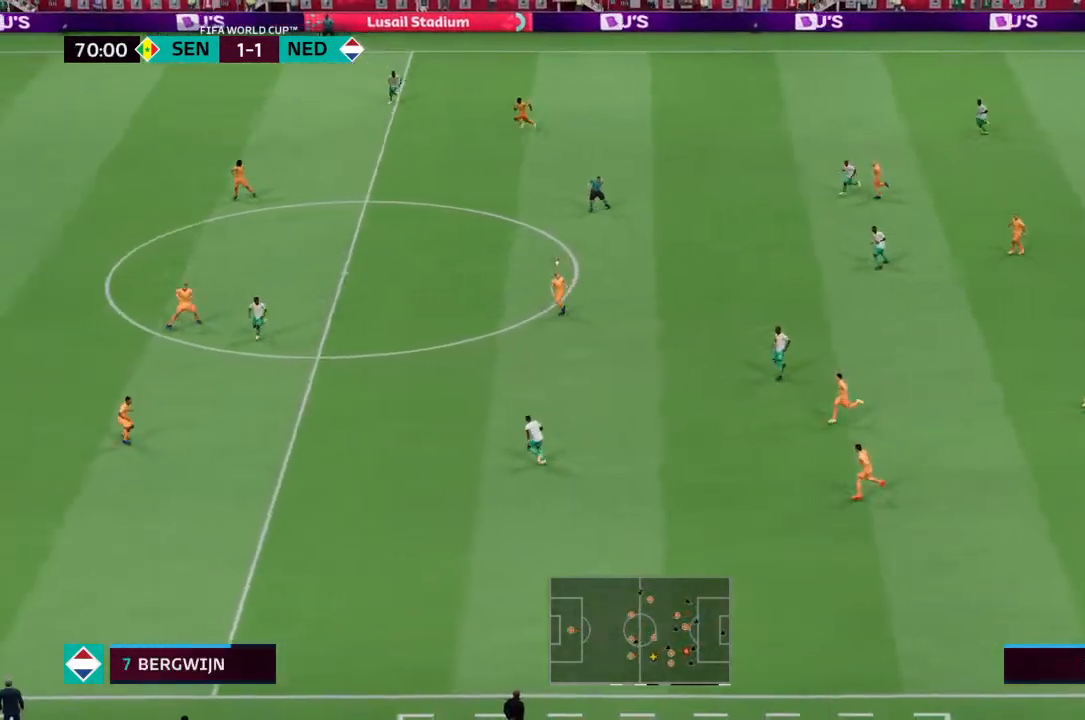
{"buttons": [], "left_stick": "center", "right_stick": "center", "events": [[67, "left_stick", "up-right"], [67, "right_stick", "down-left"], [133, "right_stick", "center"], [200, "left_stick", "center"]]}
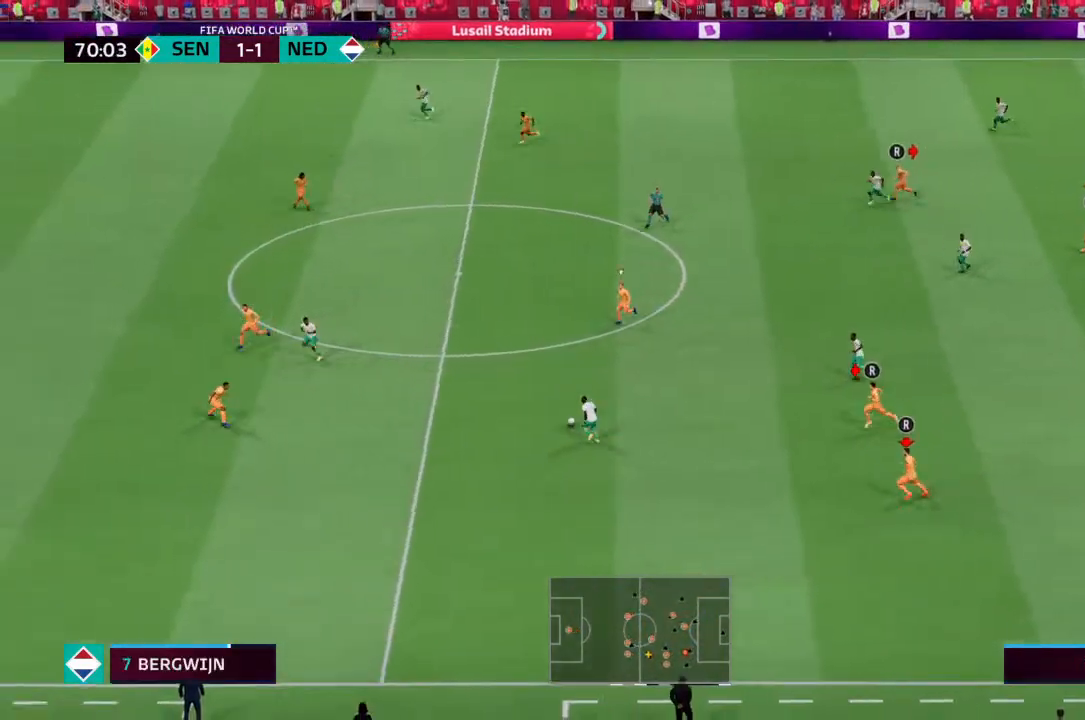
{"buttons": [], "left_stick": "left", "right_stick": "center", "events": [[233, "left_stick", "left"]]}
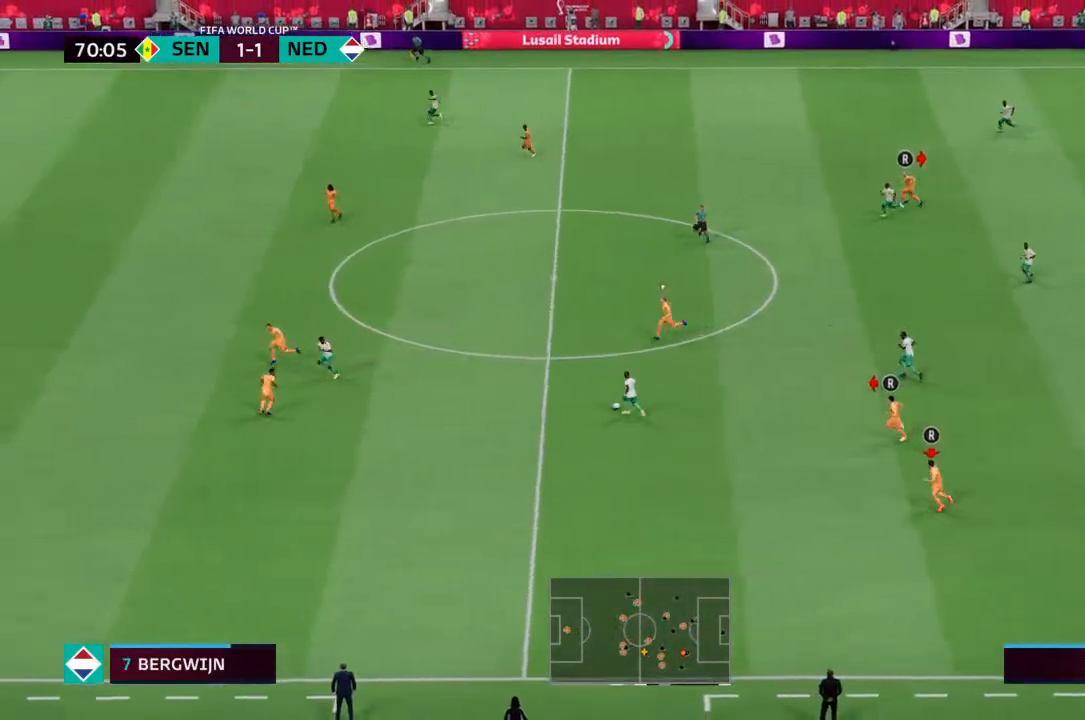
{"buttons": [], "left_stick": "left", "right_stick": "center", "events": [[267, "CIRCLE", "down"], [333, "CIRCLE", "up"]]}
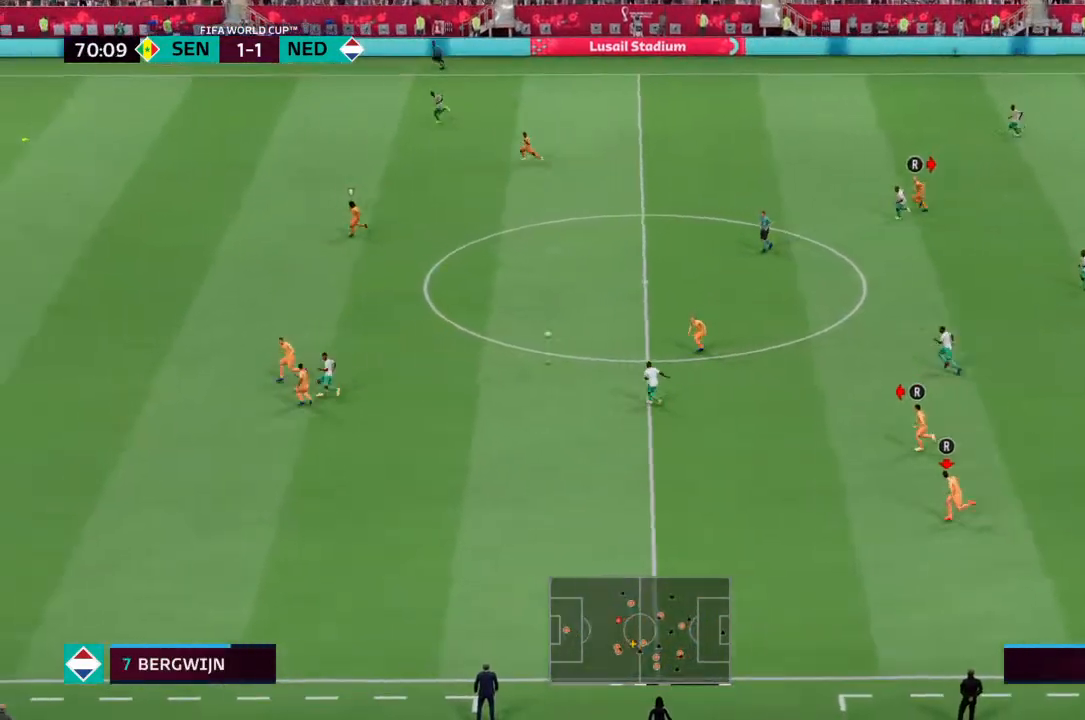
{"buttons": [], "left_stick": "left", "right_stick": "center", "events": []}
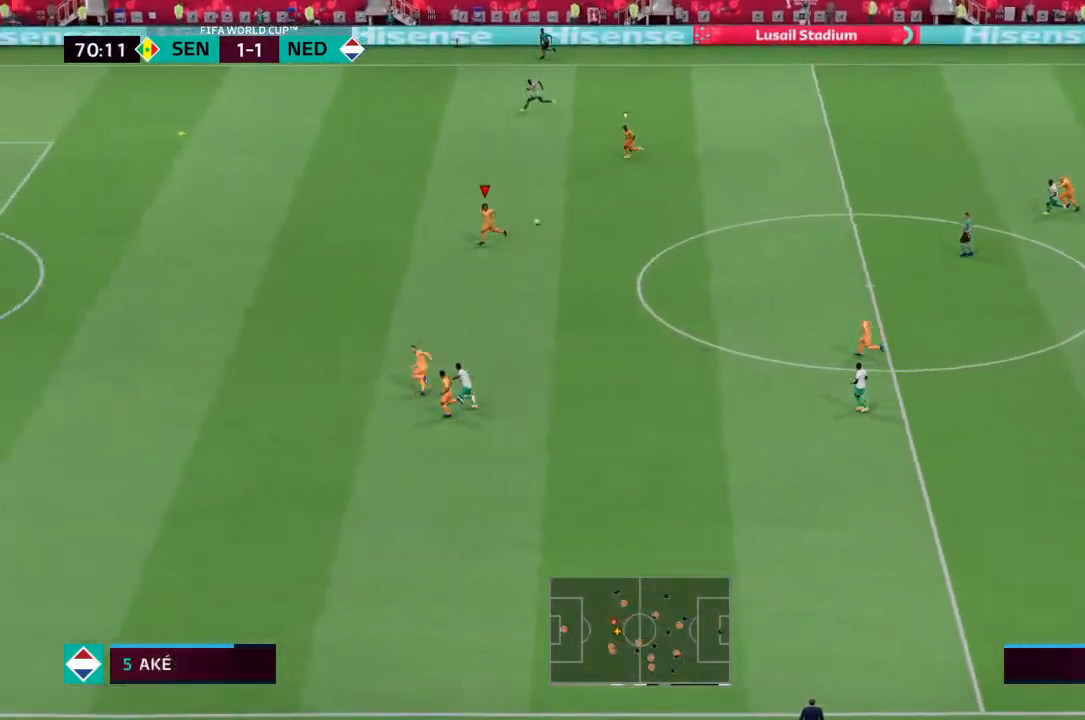
{"buttons": ["R2"], "left_stick": "left", "right_stick": "center", "events": [[433, "R2", "down"]]}
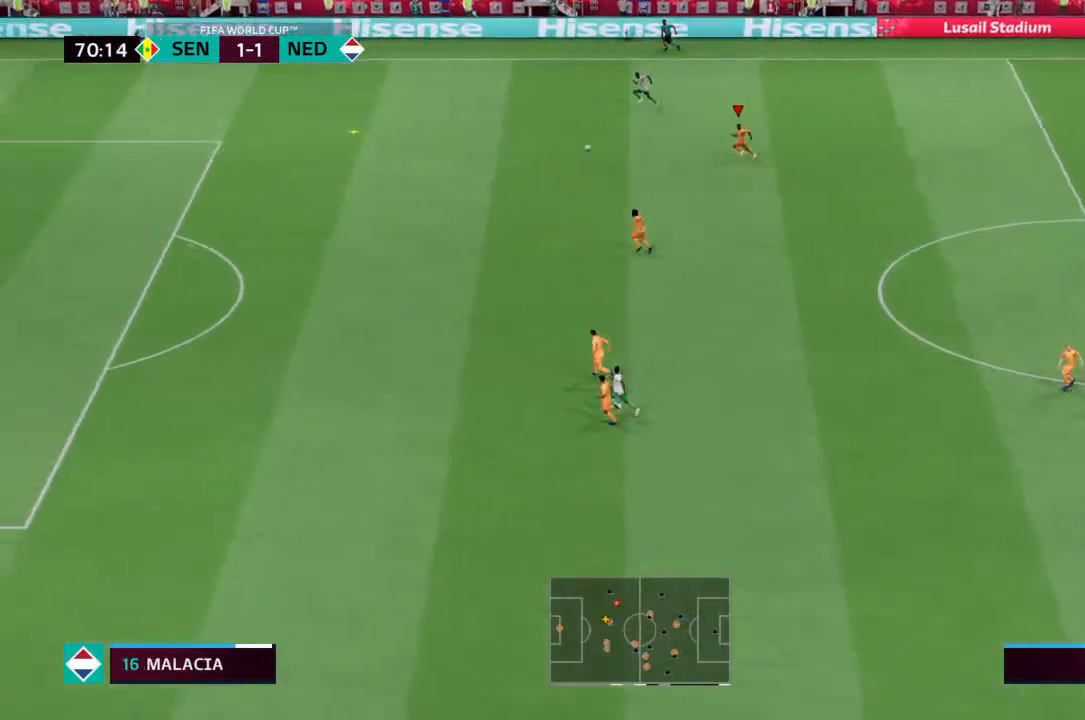
{"buttons": ["R2"], "left_stick": "left", "right_stick": "center", "events": []}